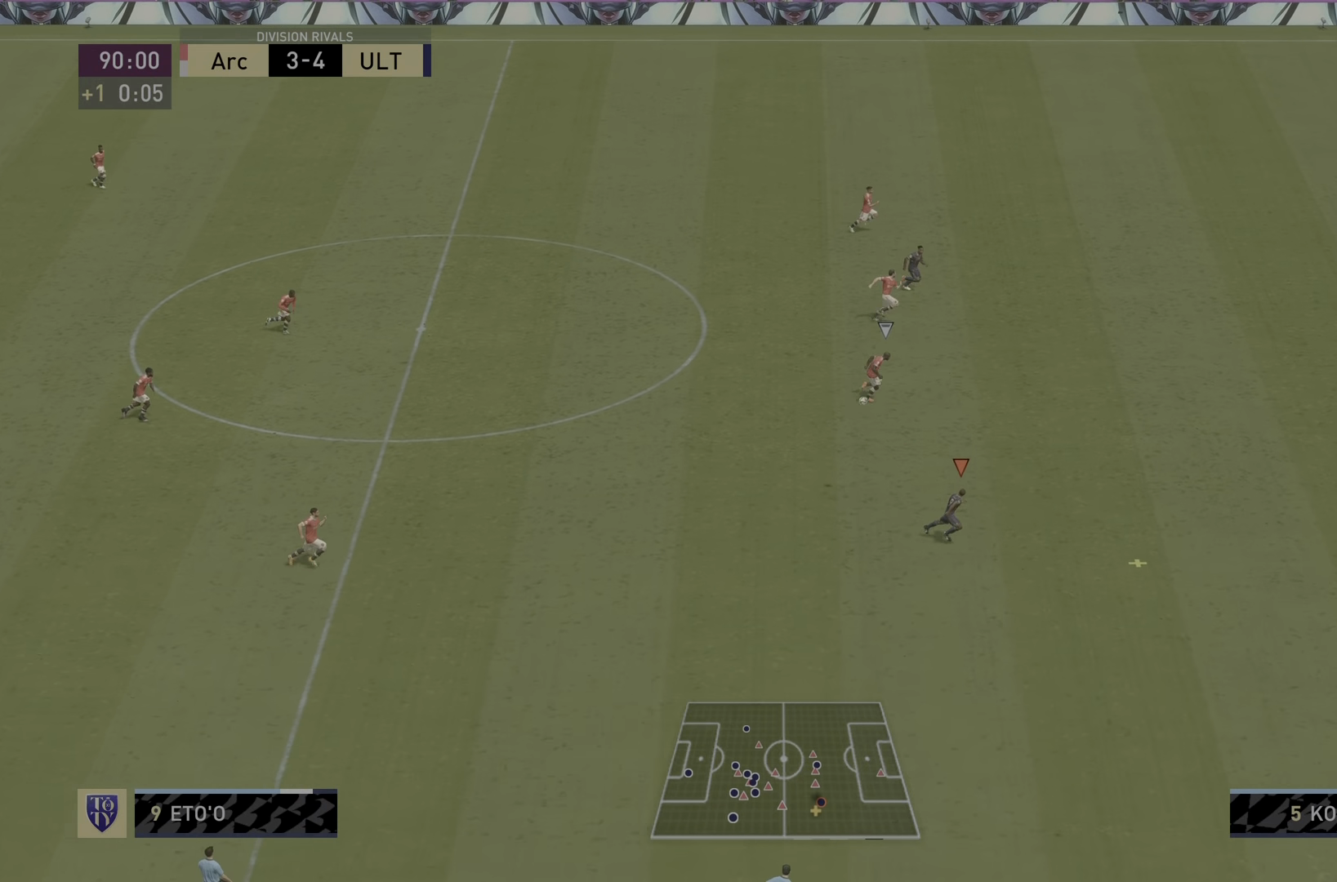
Gameplay with a controller (PlayStation layout); each line is a JSON object with the inputs held at the frame after it. "events" lists button and stick changes between this image and that frame as [ms after this image, input, new state], when the widget could be followed in between. Not read: L3 R3.
{"buttons": ["R2"], "left_stick": "down-right", "right_stick": "center", "events": []}
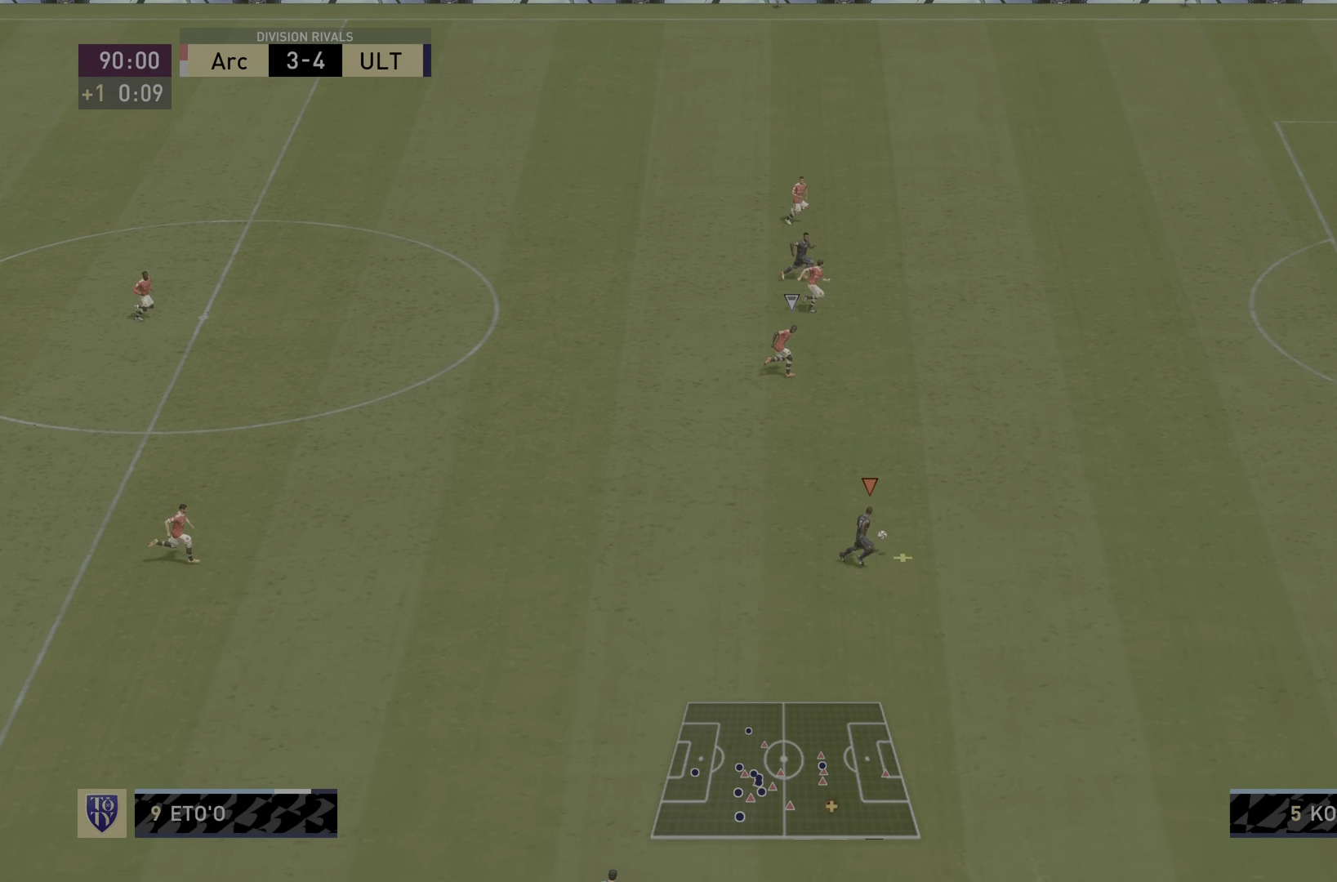
{"buttons": ["R2"], "left_stick": "down-right", "right_stick": "center", "events": []}
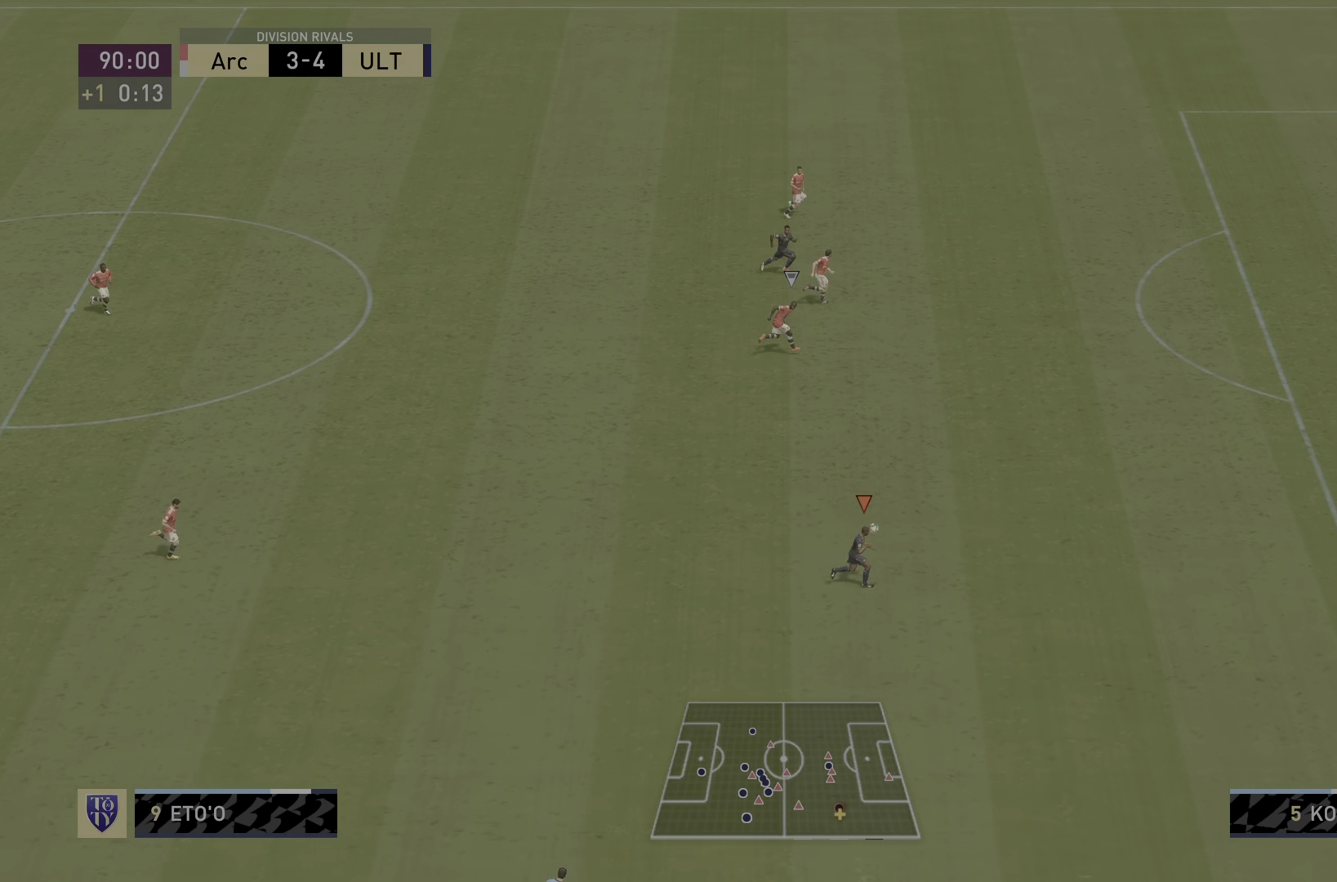
{"buttons": ["R2"], "left_stick": "down-right", "right_stick": "center", "events": []}
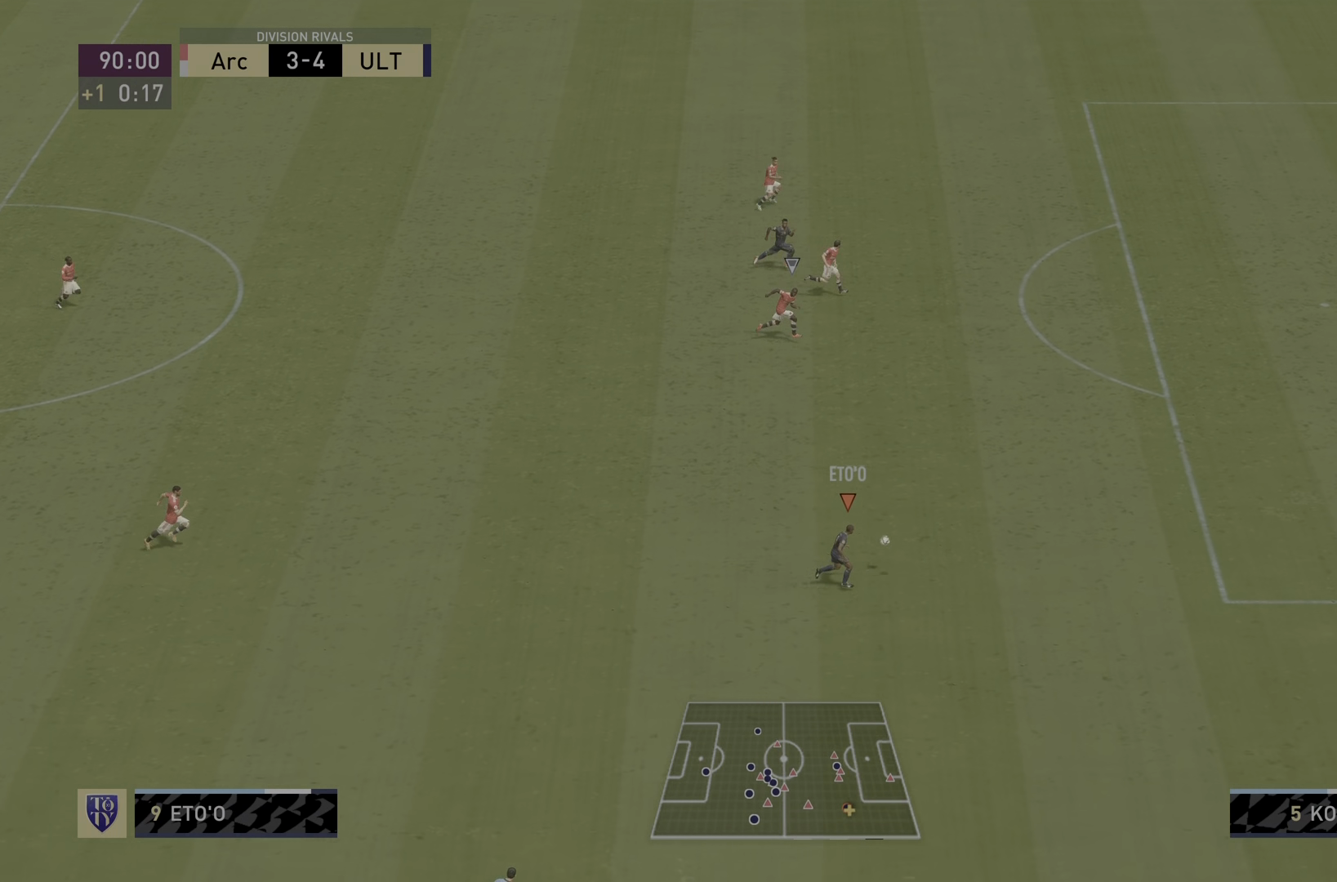
{"buttons": ["R2"], "left_stick": "down-right", "right_stick": "center", "events": []}
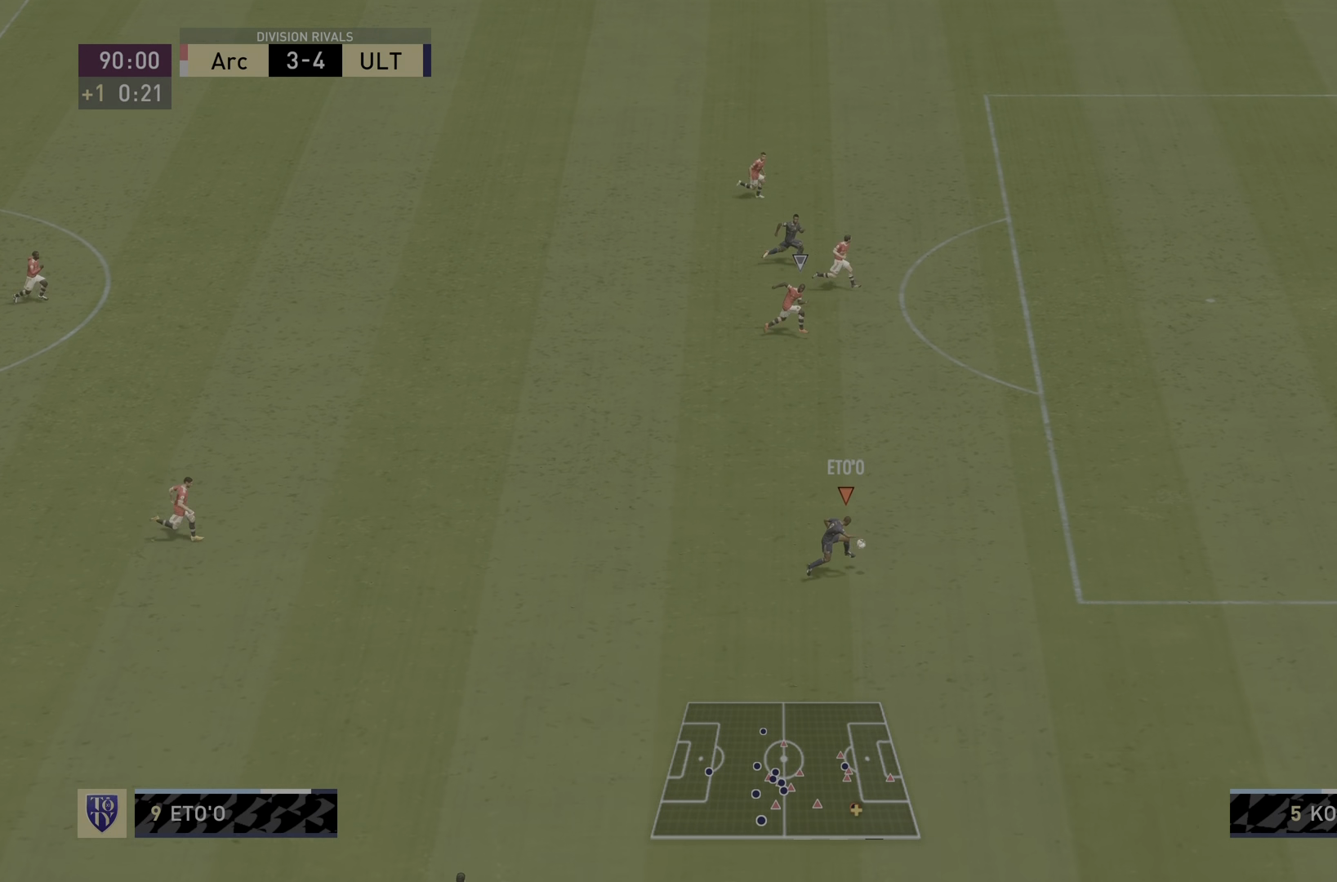
{"buttons": ["R1", "R2"], "left_stick": "center", "right_stick": "center", "events": [[434, "left_stick", "center"], [501, "R1", "down"]]}
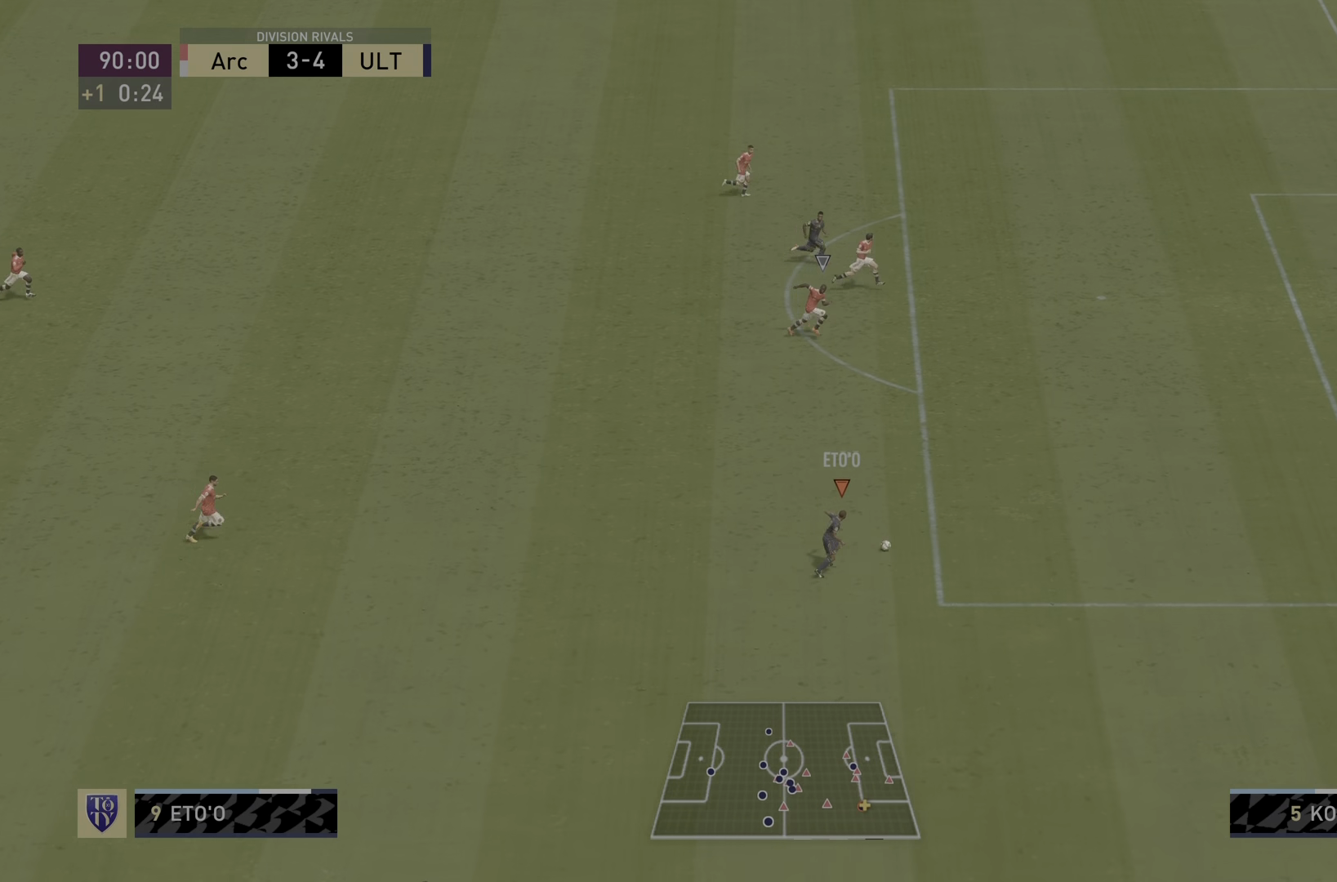
{"buttons": [], "left_stick": "down-right", "right_stick": "center"}
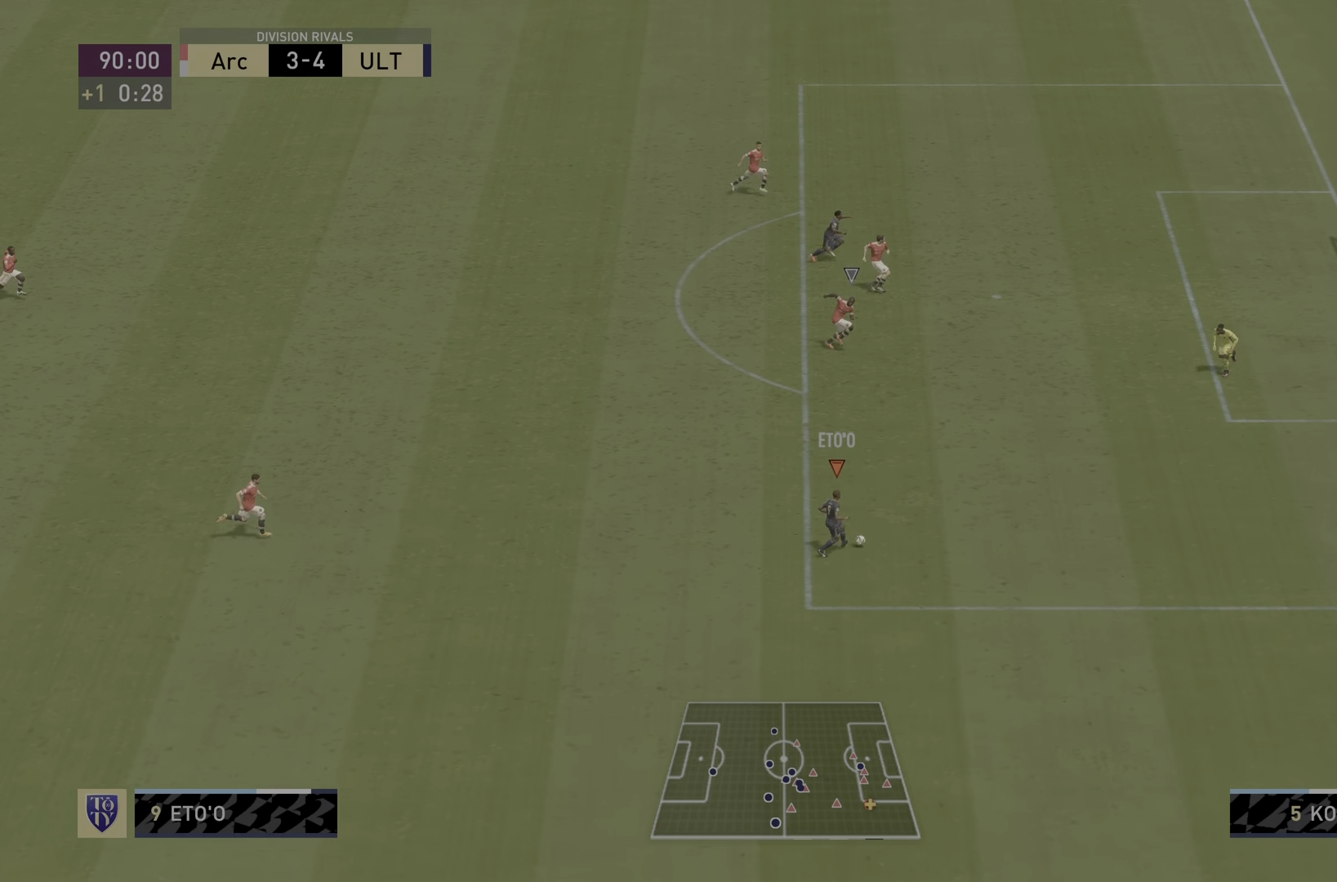
{"buttons": [], "left_stick": "left", "right_stick": "center", "events": [[16, "left_stick", "center"], [183, "left_stick", "left"], [250, "right_stick", "up"], [383, "right_stick", "center"]]}
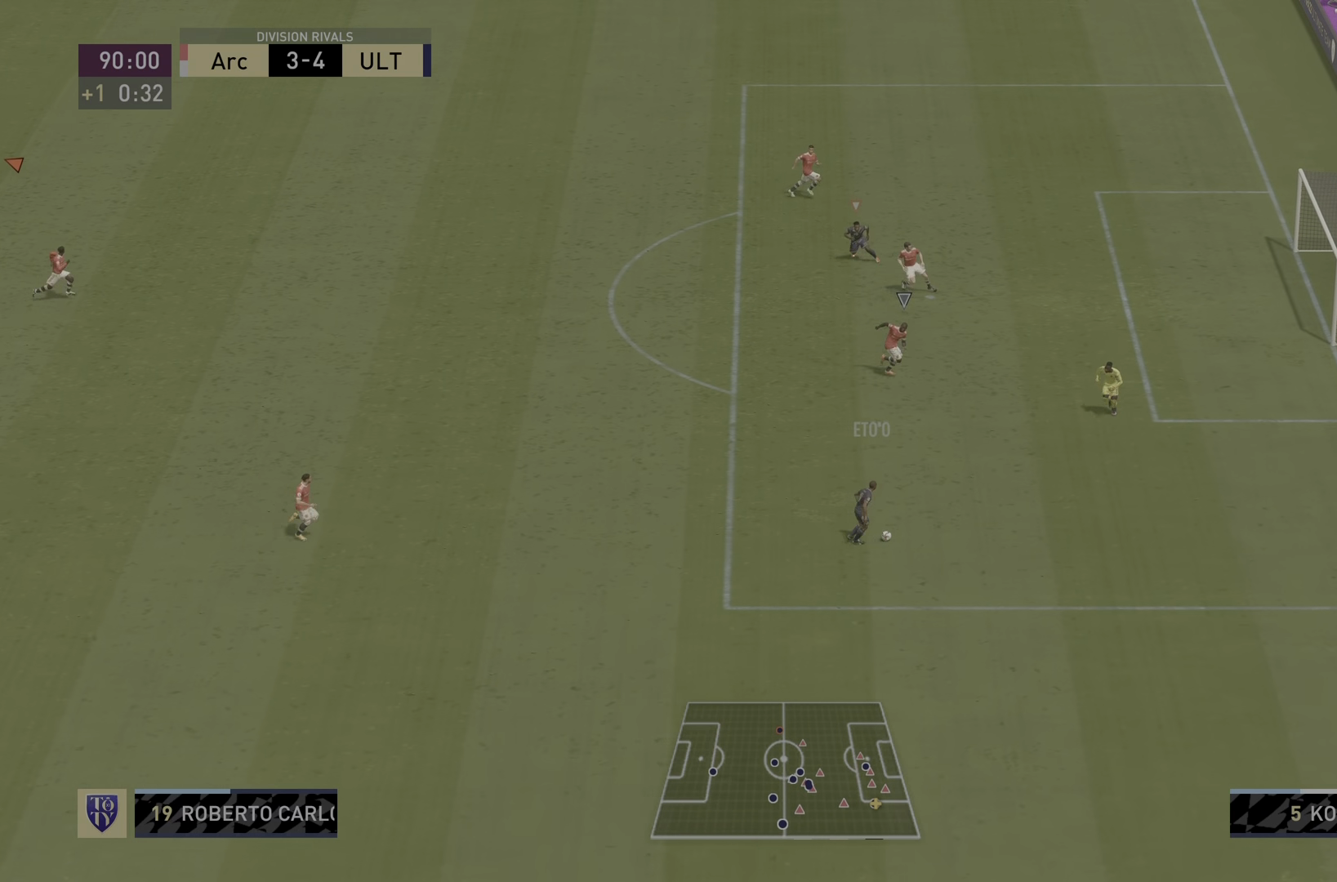
{"buttons": ["R2"], "left_stick": "left", "right_stick": "center", "events": [[17, "CROSS", "down"], [17, "R1", "down"], [184, "CROSS", "up"], [184, "R1", "up"], [300, "R2", "down"]]}
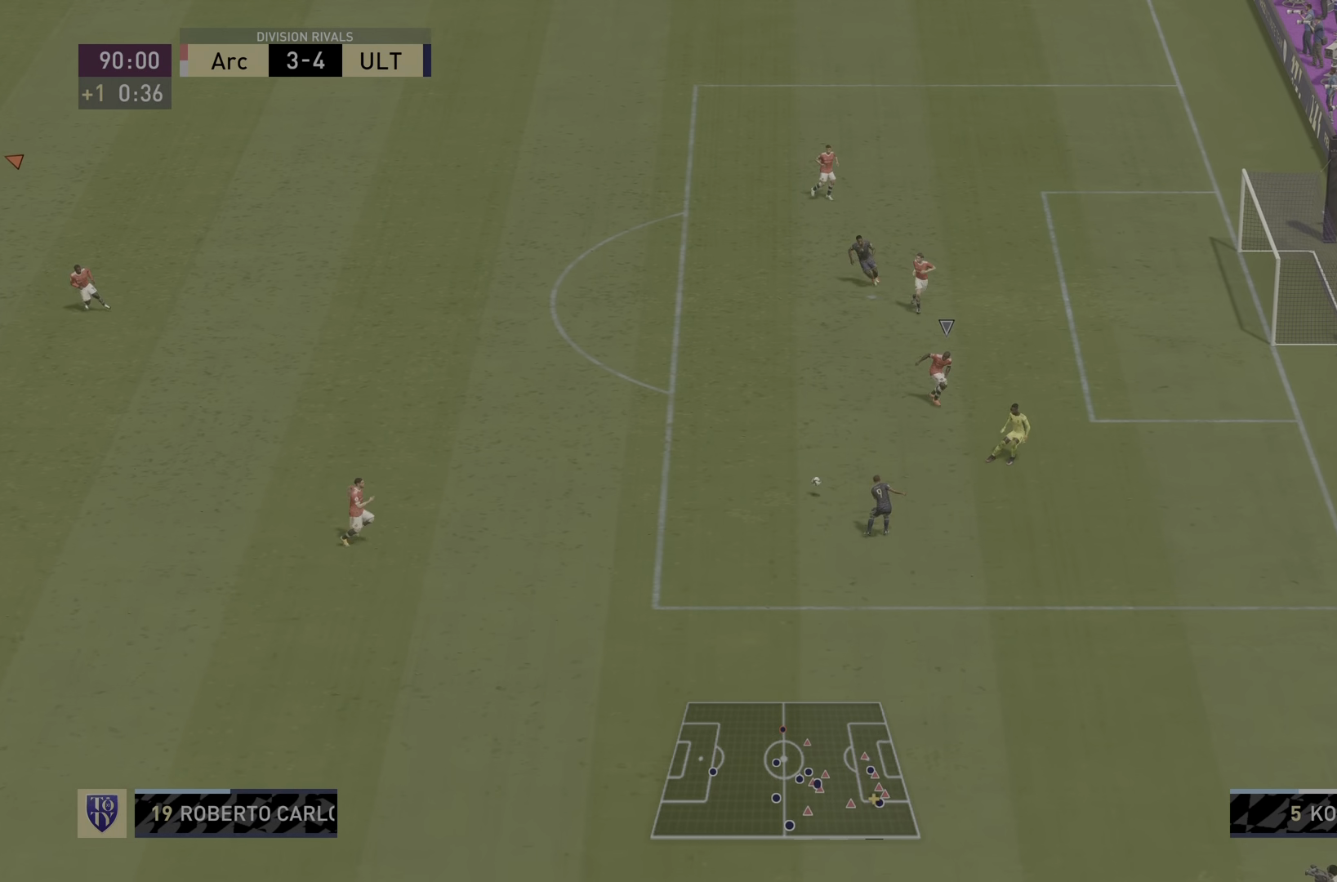
{"buttons": ["R2"], "left_stick": "down-right", "right_stick": "center", "events": [[33, "left_stick", "center"], [67, "R2", "up"], [233, "R2", "down"], [233, "left_stick", "down-right"]]}
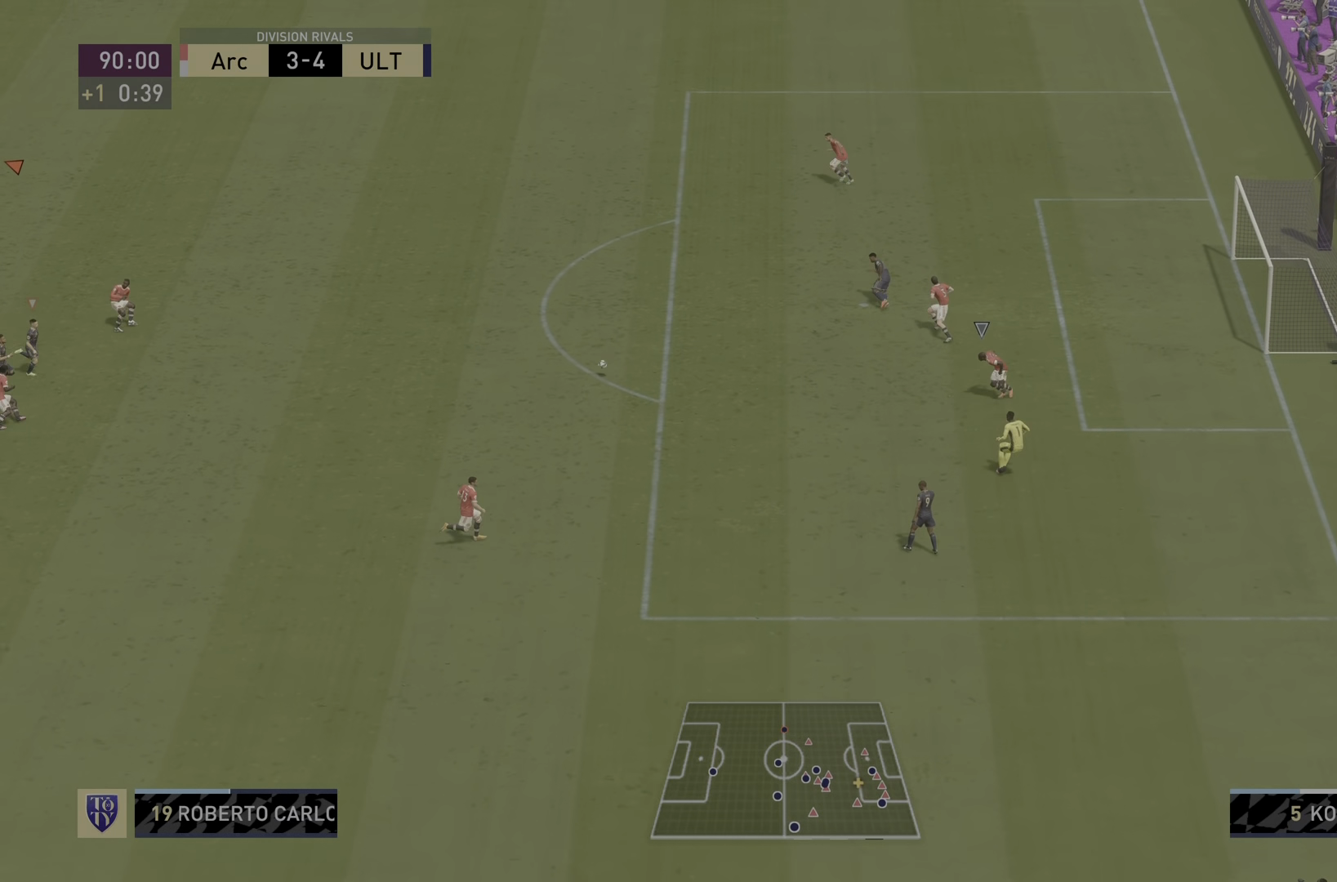
{"buttons": ["R2"], "left_stick": "down-right", "right_stick": "center", "events": []}
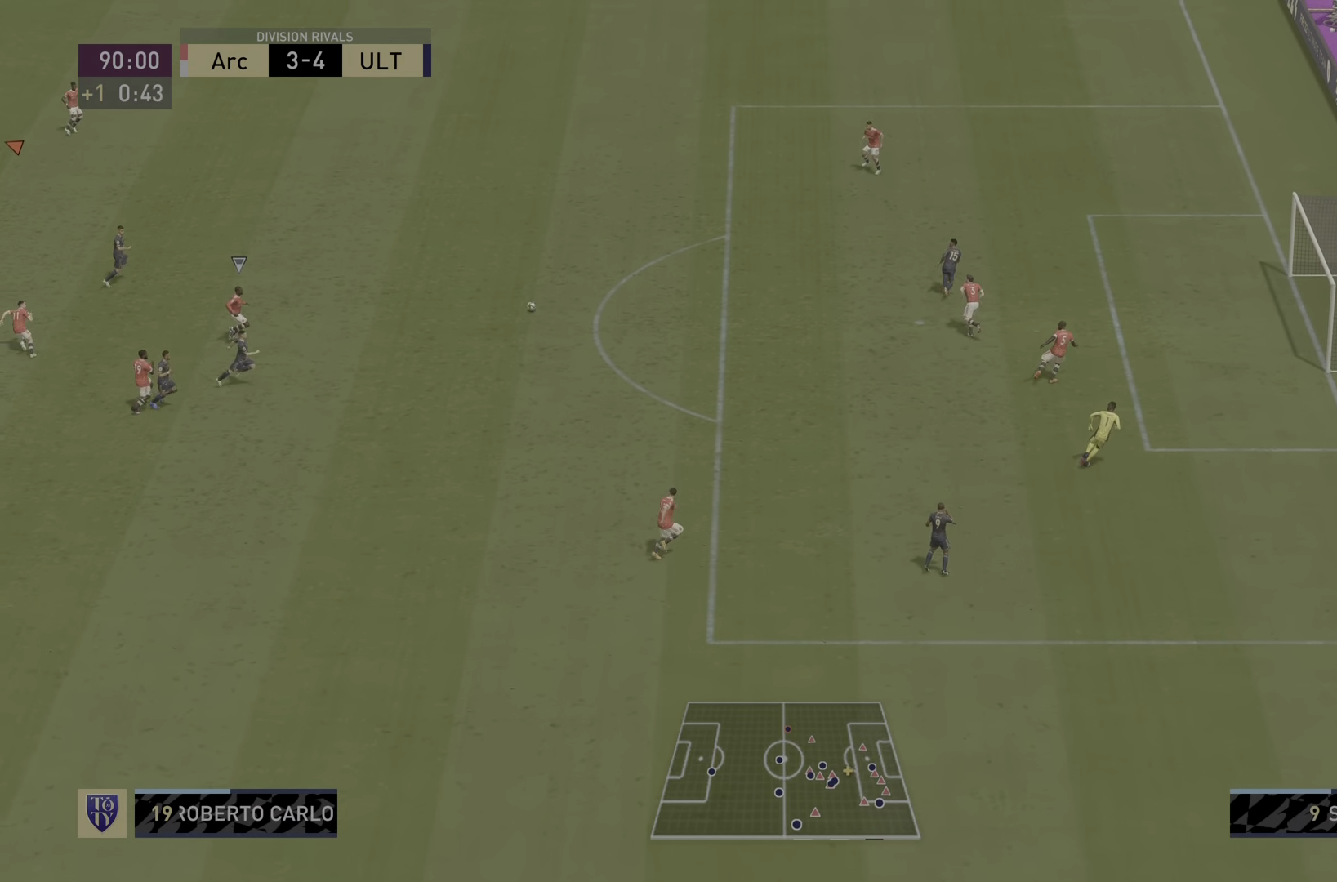
{"buttons": ["R2"], "left_stick": "down-right", "right_stick": "center", "events": []}
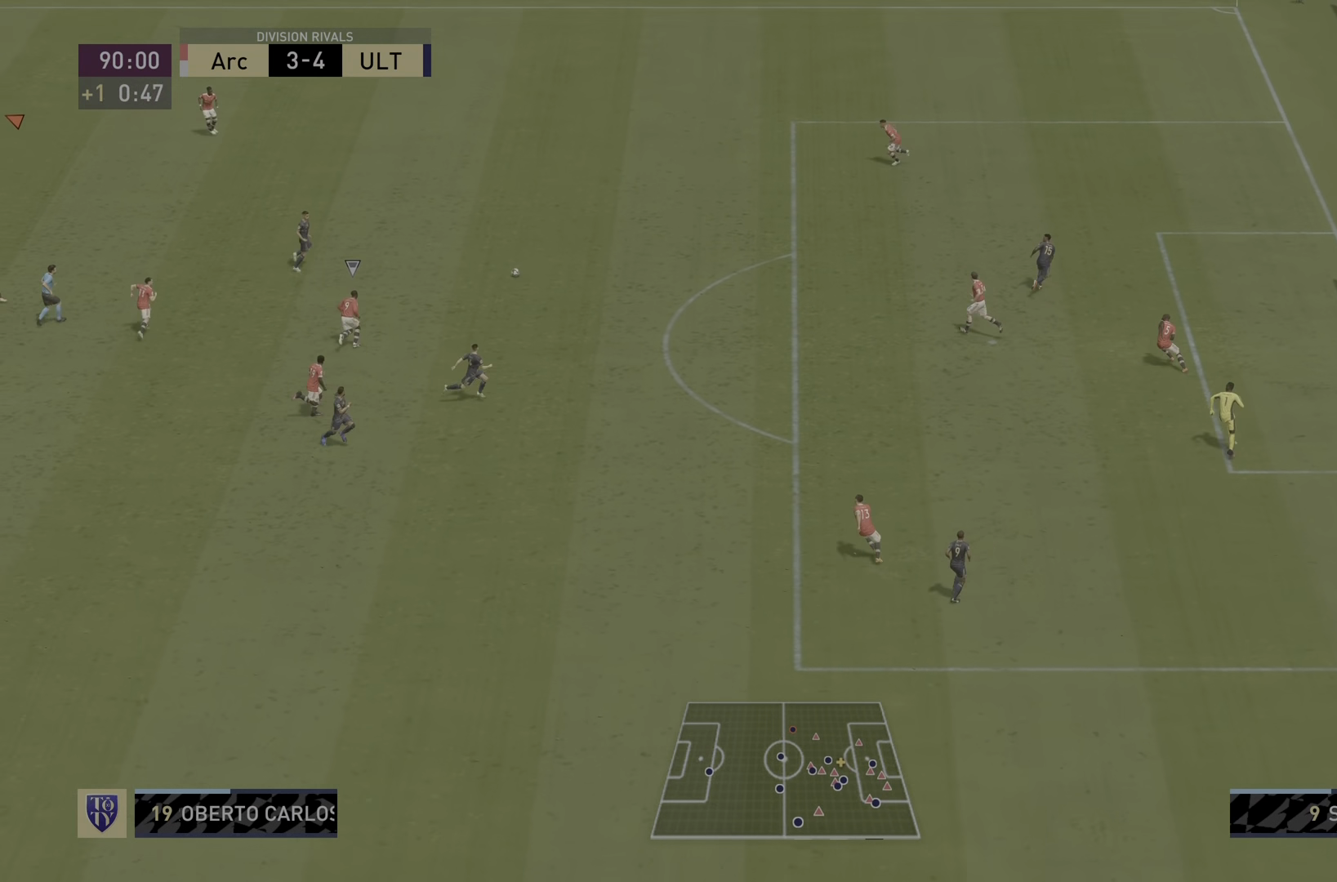
{"buttons": ["R2"], "left_stick": "down-right", "right_stick": "center", "events": [[184, "L1", "down"], [301, "L1", "up"]]}
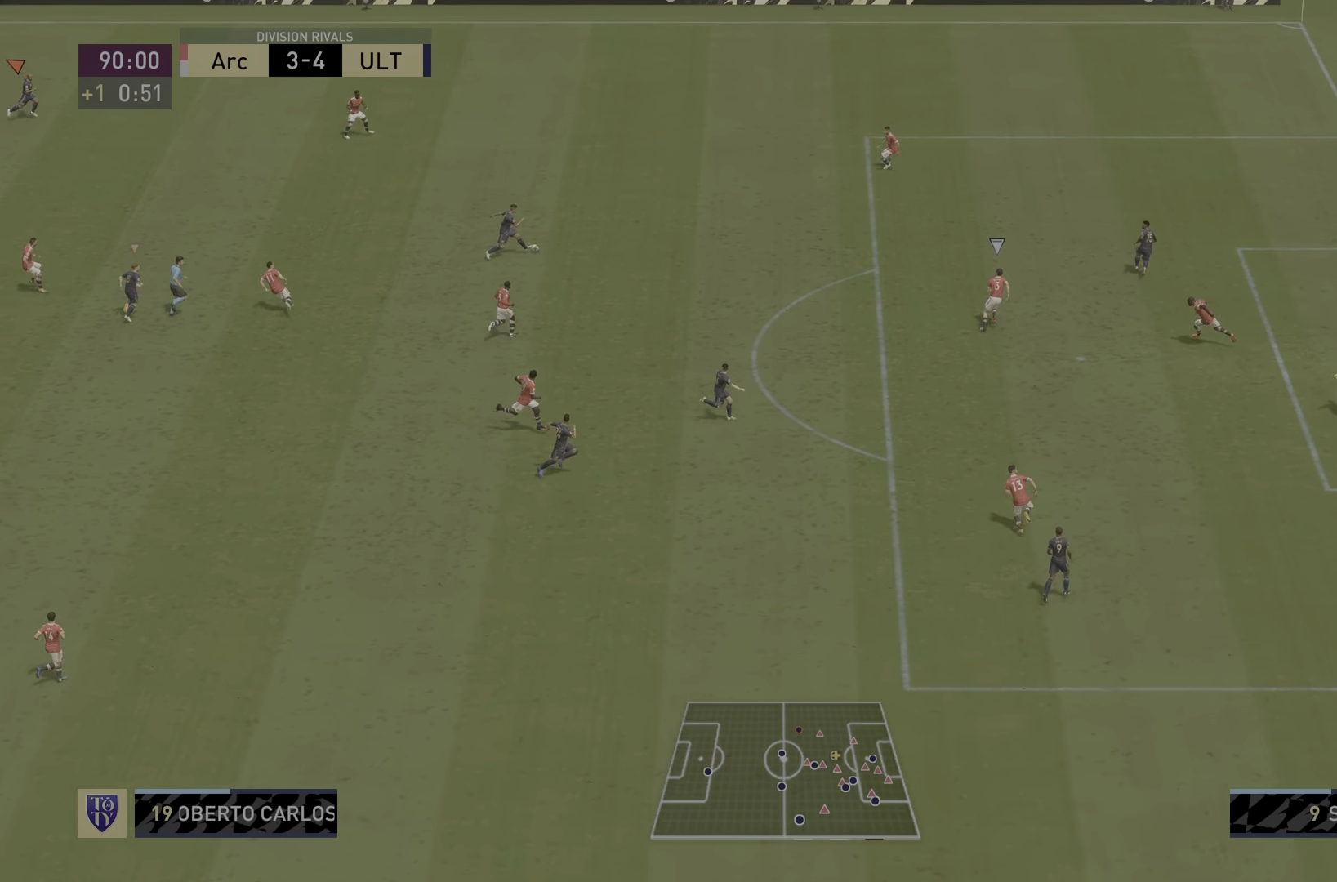
{"buttons": [], "left_stick": "down-right", "right_stick": "center", "events": [[50, "R2", "up"], [200, "L1", "down"], [300, "L1", "up"]]}
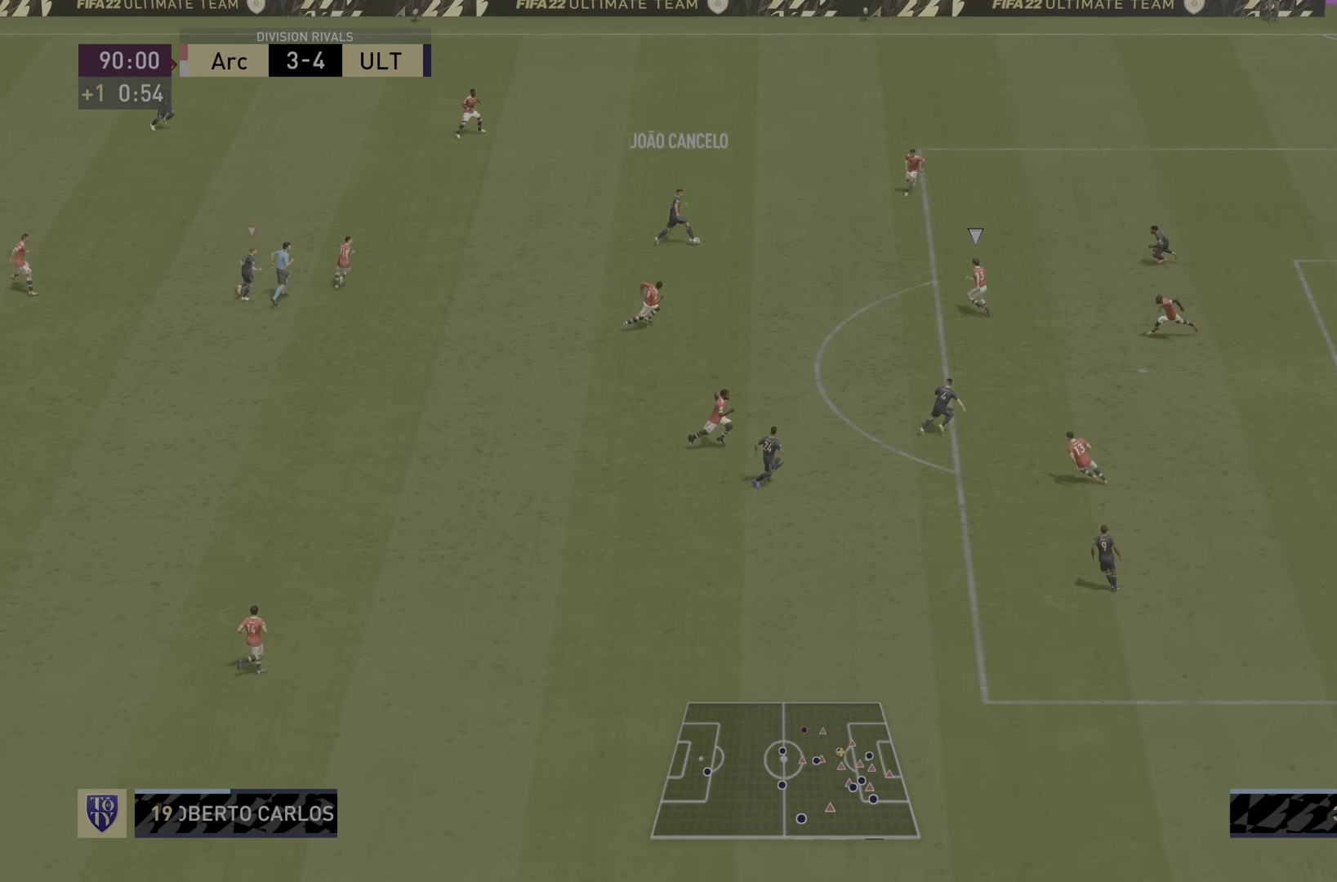
{"buttons": [], "left_stick": "down", "right_stick": "center", "events": [[134, "left_stick", "down"], [234, "CROSS", "down"], [434, "CROSS", "up"]]}
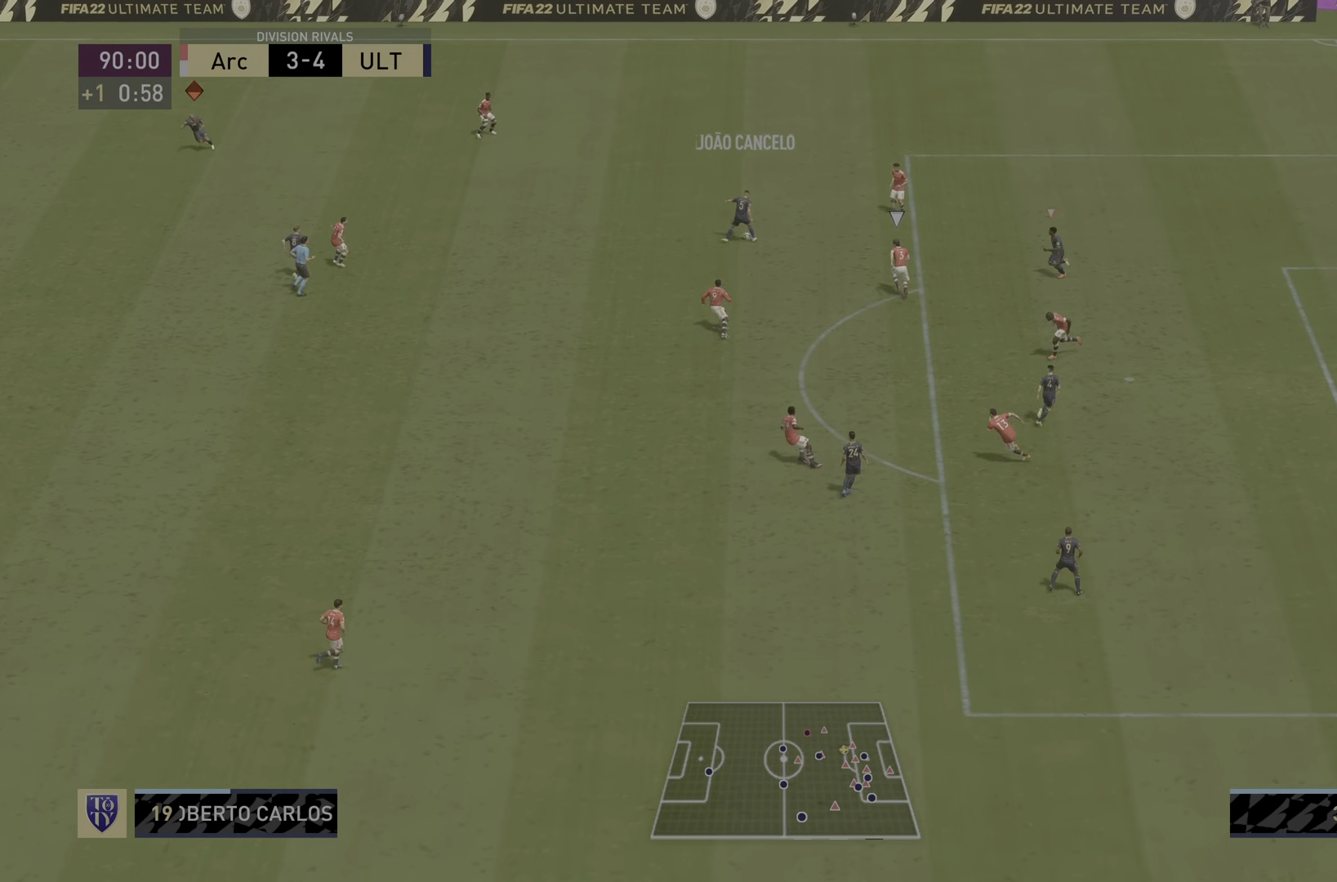
{"buttons": ["R2"], "left_stick": "center", "right_stick": "center", "events": [[100, "left_stick", "down-left"], [150, "R2", "down"], [317, "left_stick", "center"]]}
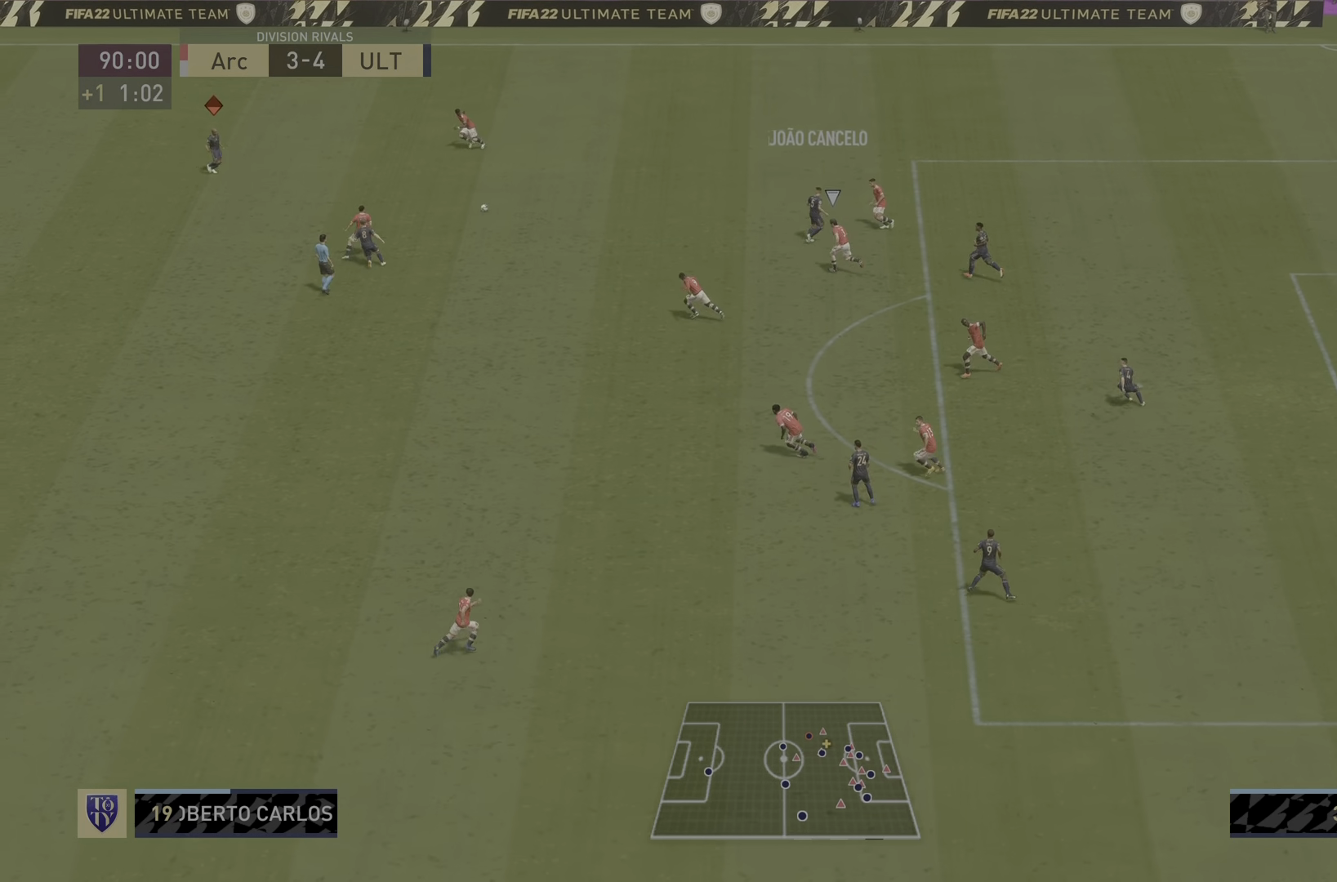
{"buttons": ["CROSS"], "left_stick": "down-right", "right_stick": "center", "events": [[33, "left_stick", "down-right"], [133, "R2", "up"], [283, "left_stick", "down"], [383, "CROSS", "down"], [483, "left_stick", "down-right"]]}
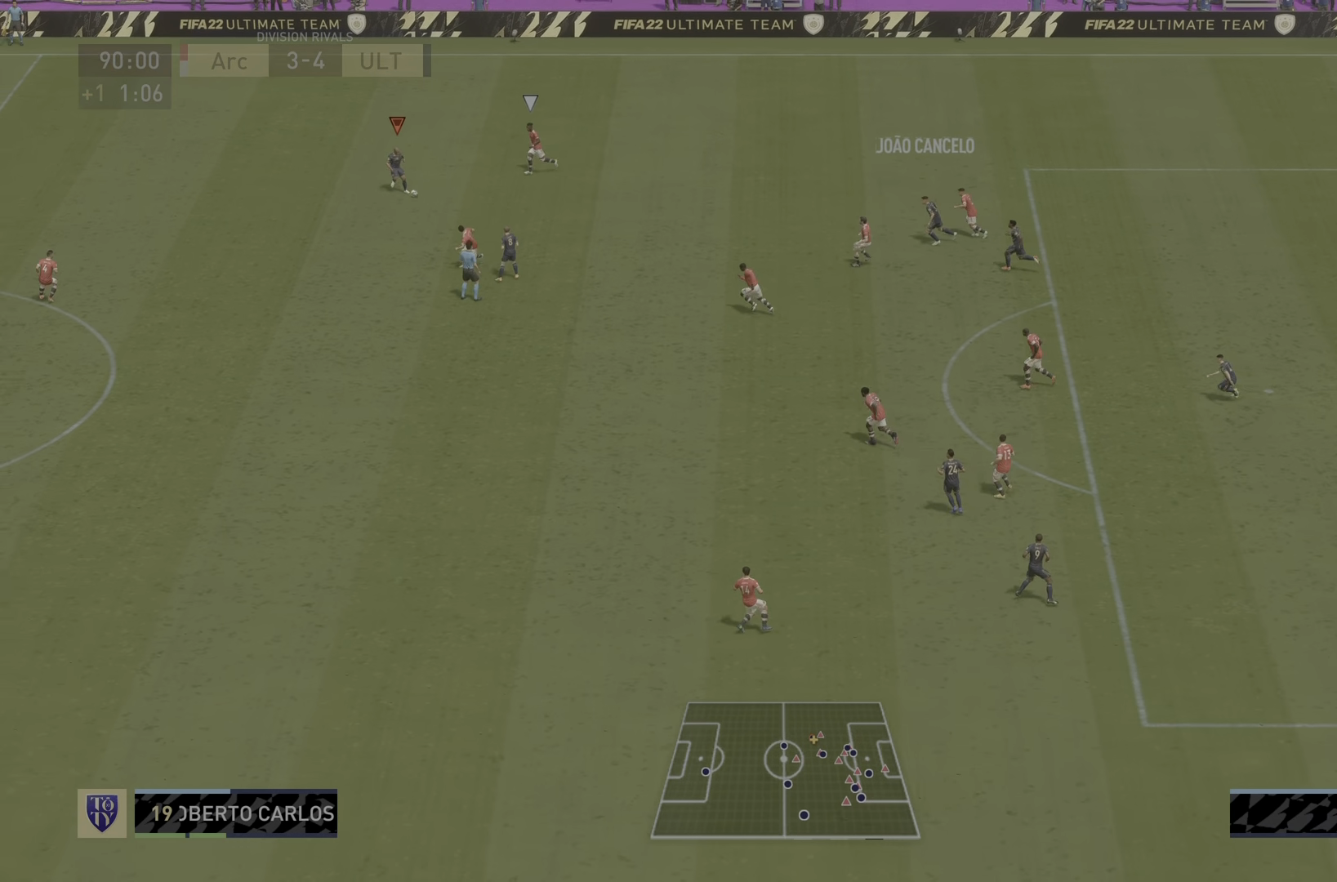
{"buttons": [], "left_stick": "center", "right_stick": "center", "events": [[50, "CROSS", "up"], [267, "R2", "down"], [351, "left_stick", "down"], [367, "R2", "up"], [451, "left_stick", "center"]]}
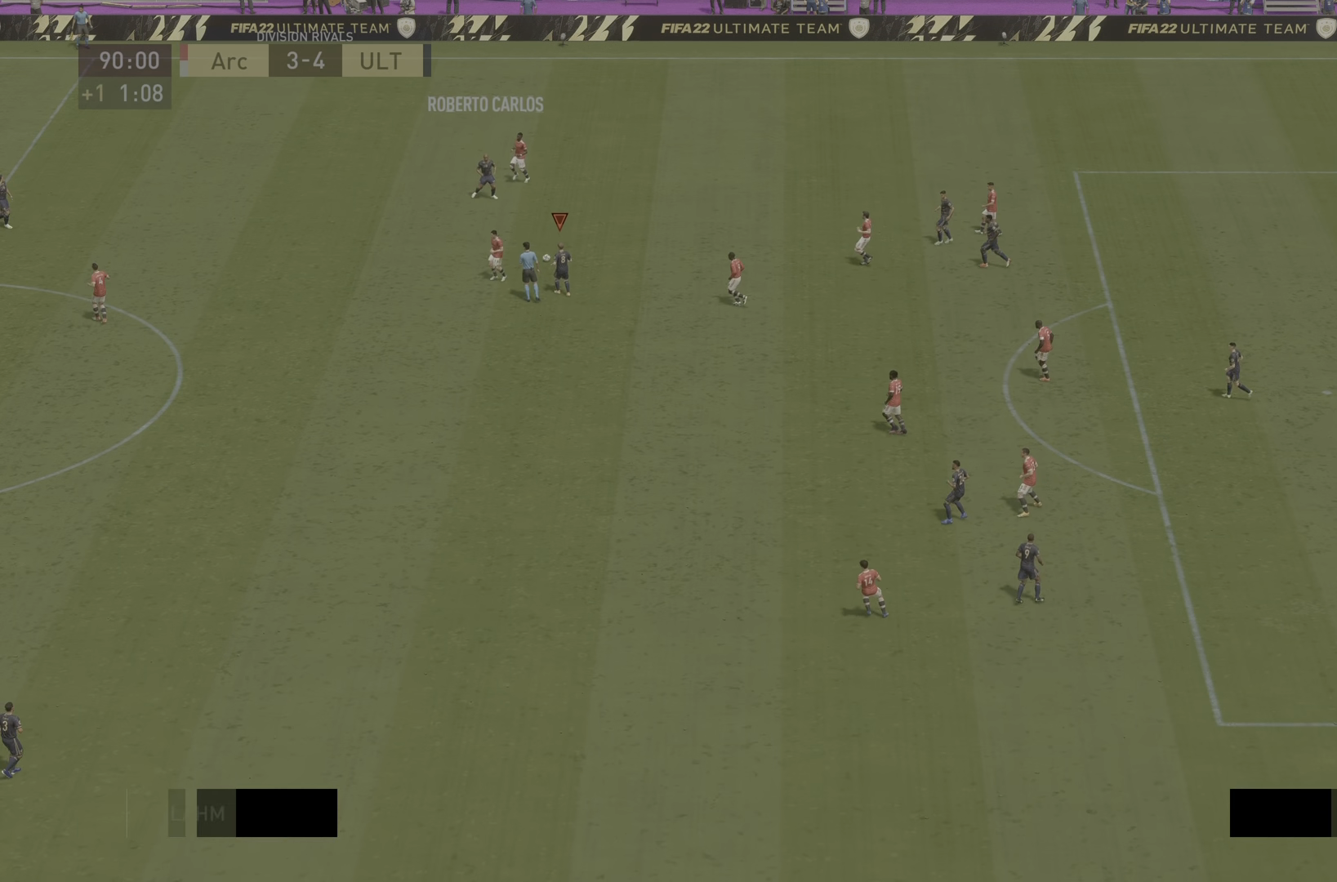
{"buttons": [], "left_stick": "center", "right_stick": "center", "events": [[317, "CROSS", "down"], [417, "CROSS", "up"]]}
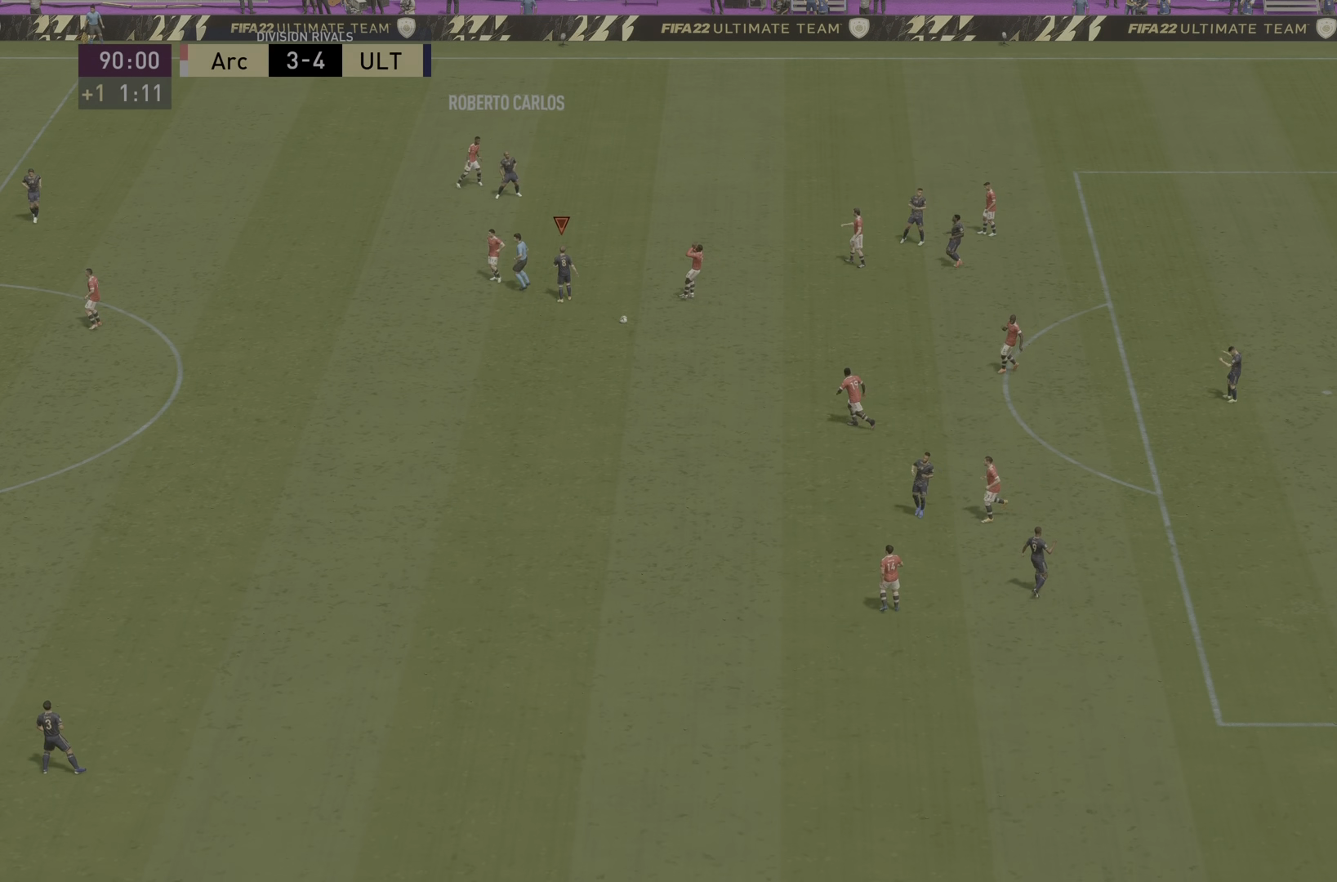
{"buttons": ["CROSS"], "left_stick": "center", "right_stick": "center", "events": [[17, "CROSS", "down"], [117, "CROSS", "up"], [217, "CROSS", "down"], [317, "CROSS", "up"], [351, "CROSS", "down"]]}
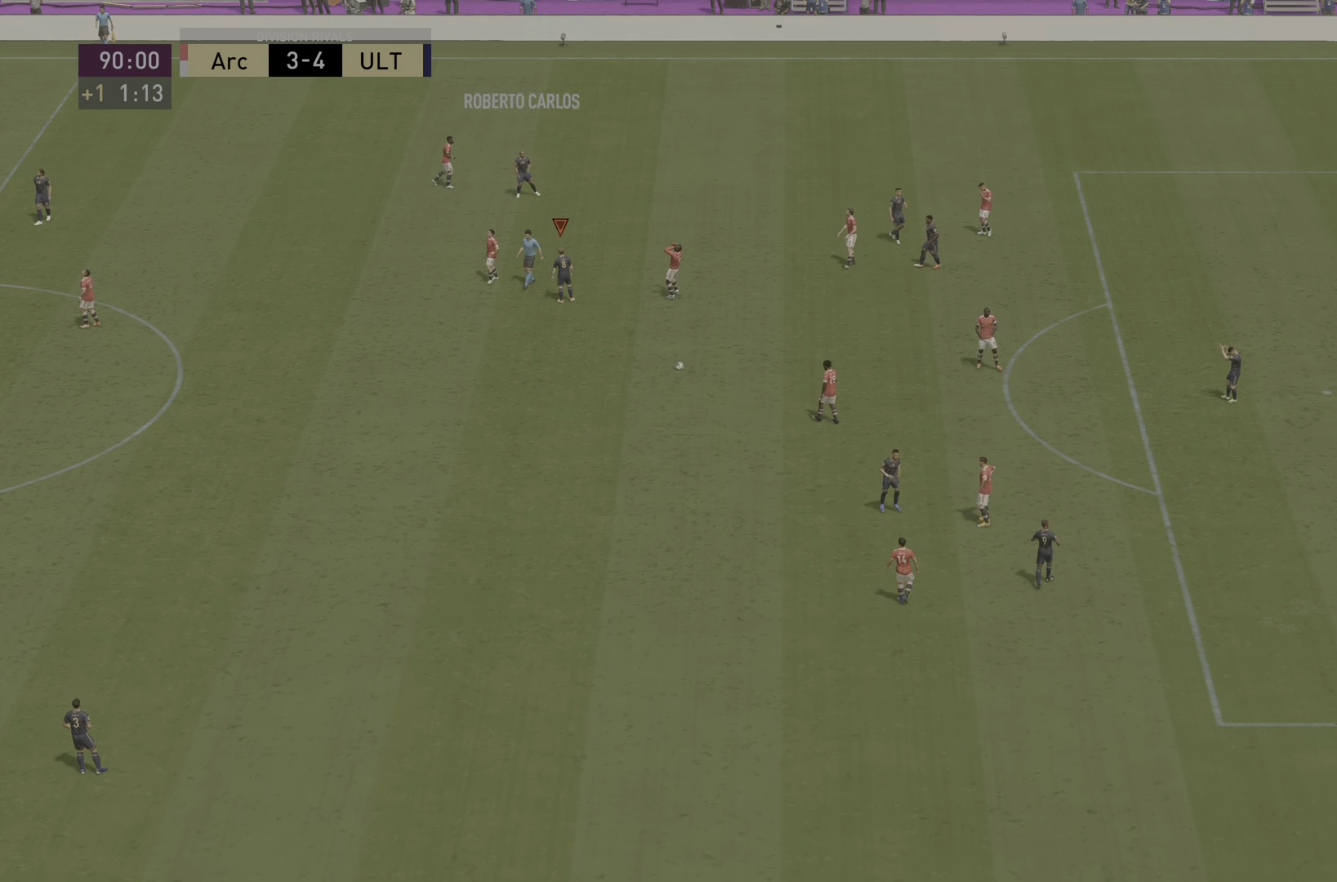
{"buttons": [], "left_stick": "center", "right_stick": "center", "events": [[16, "CROSS", "up"]]}
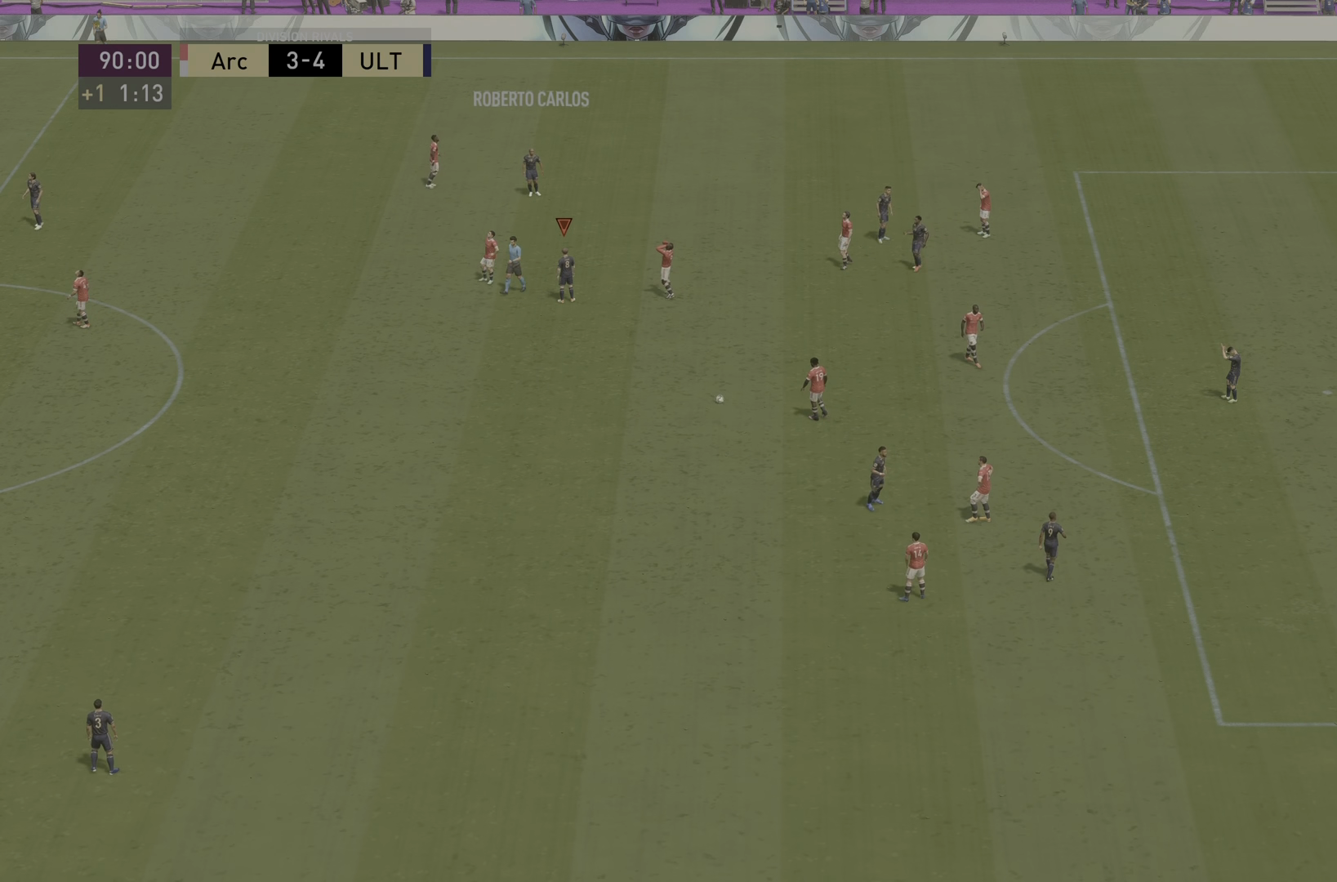
{"buttons": [], "left_stick": "center", "right_stick": "center", "events": []}
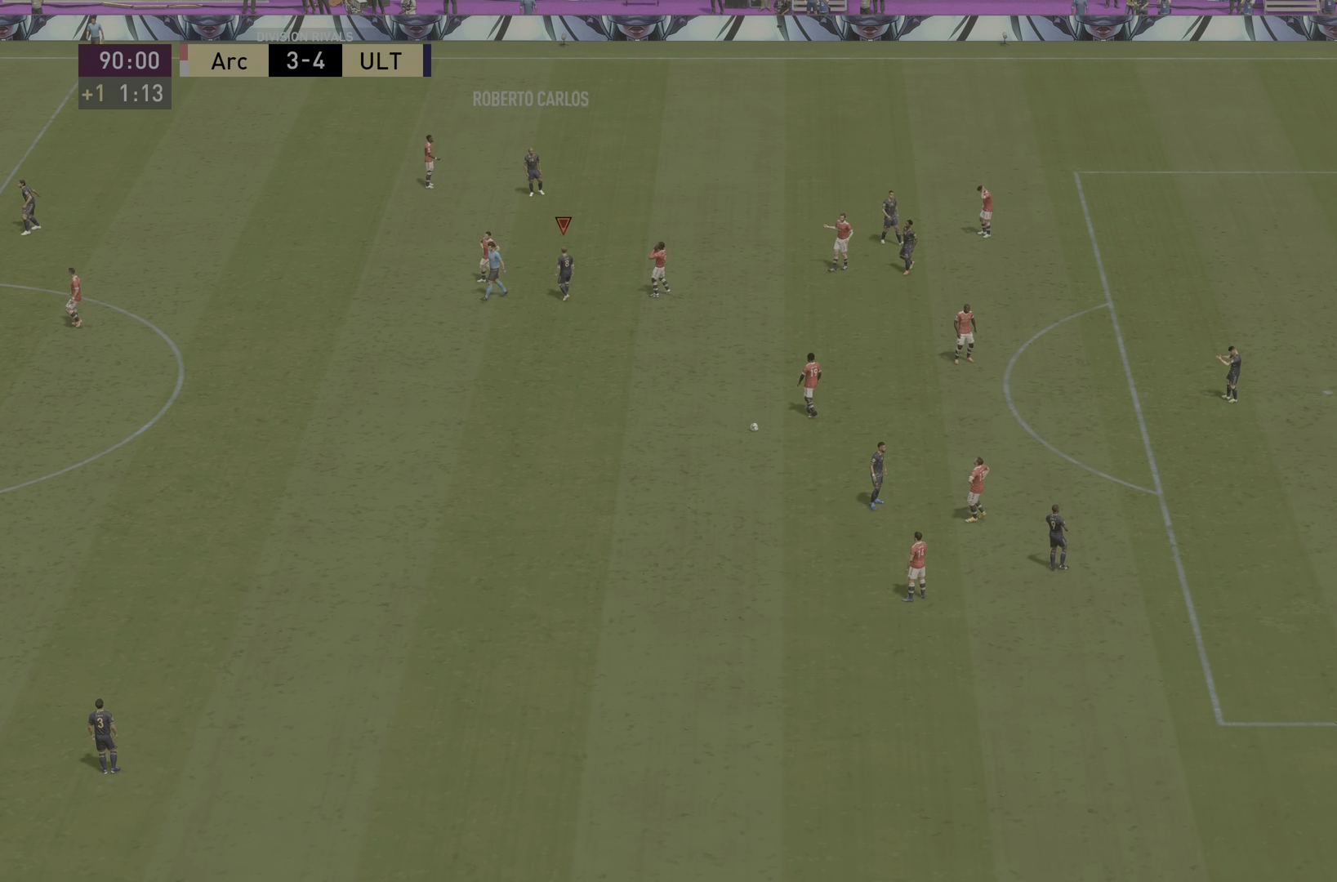
{"buttons": [], "left_stick": "center", "right_stick": "center", "events": []}
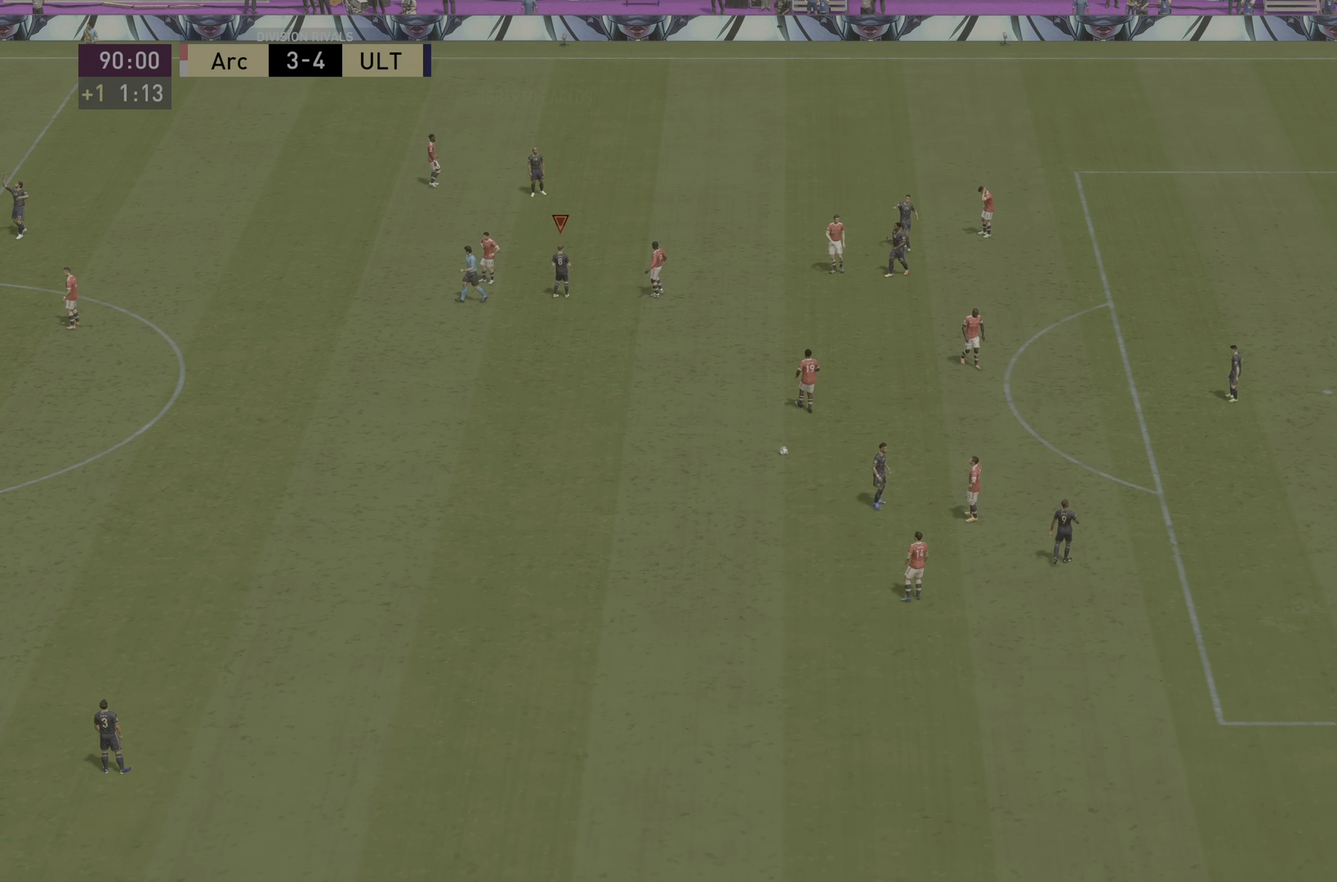
{"buttons": [], "left_stick": "center", "right_stick": "center"}
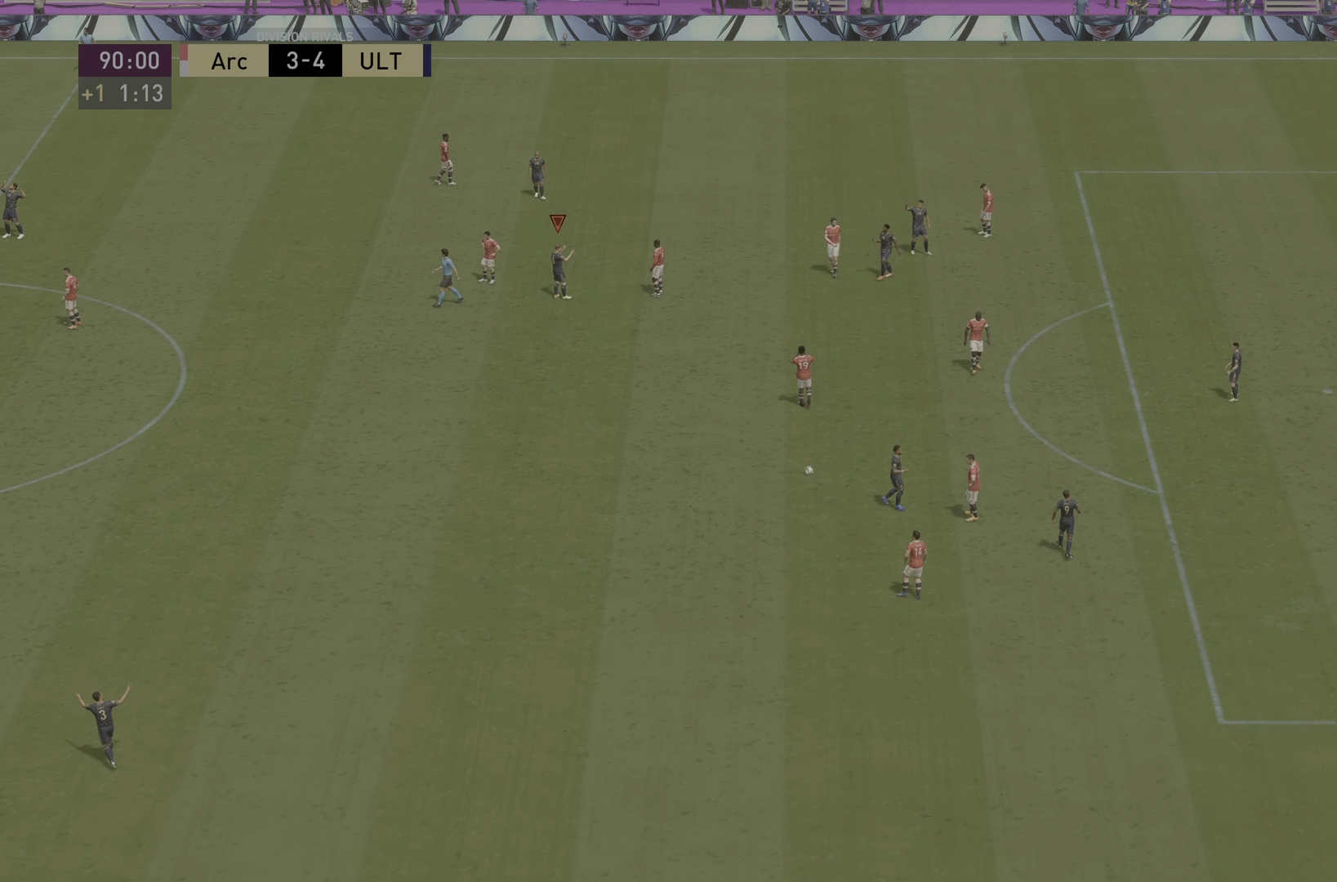
{"buttons": [], "left_stick": "center", "right_stick": "center", "events": []}
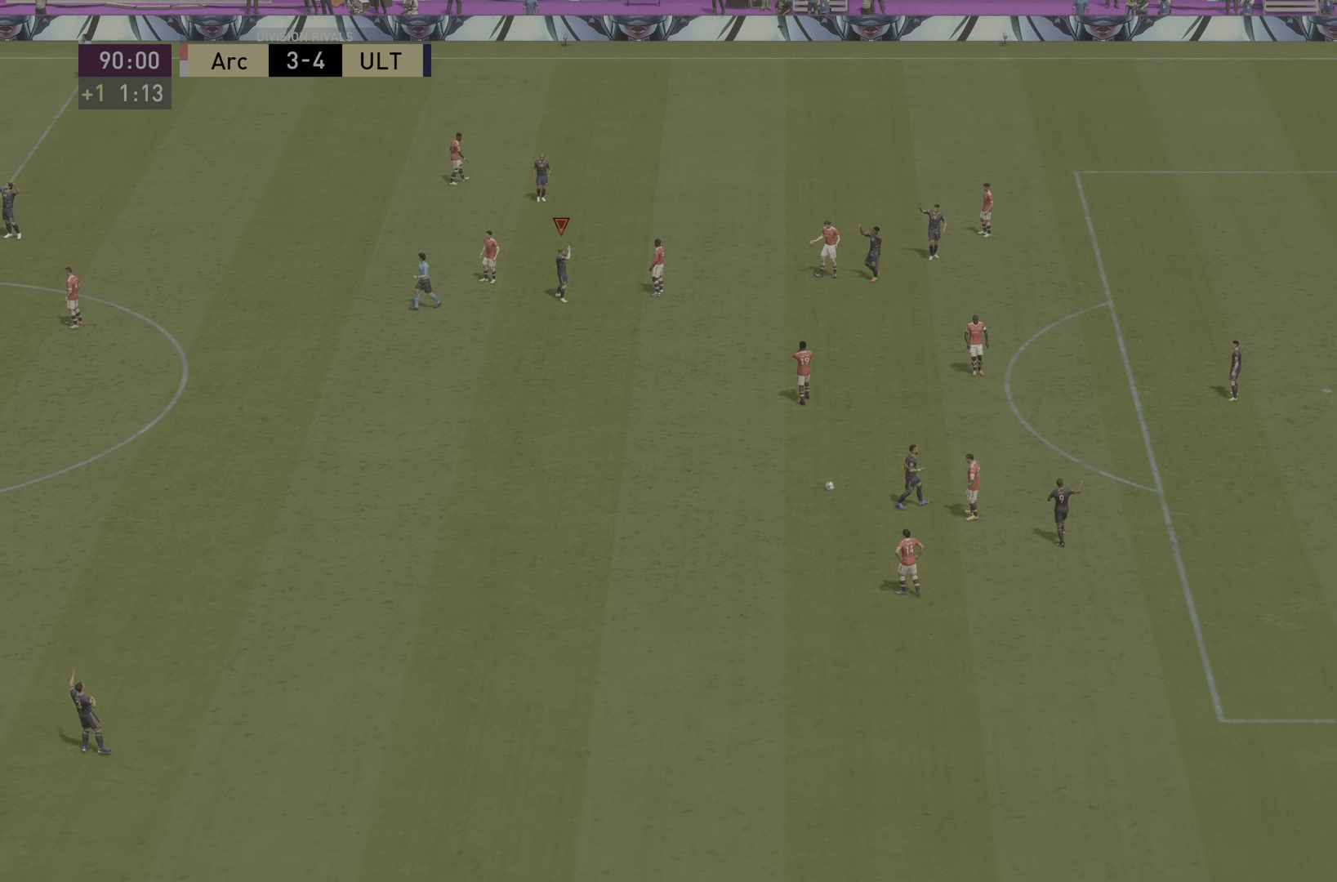
{"buttons": [], "left_stick": "center", "right_stick": "center", "events": []}
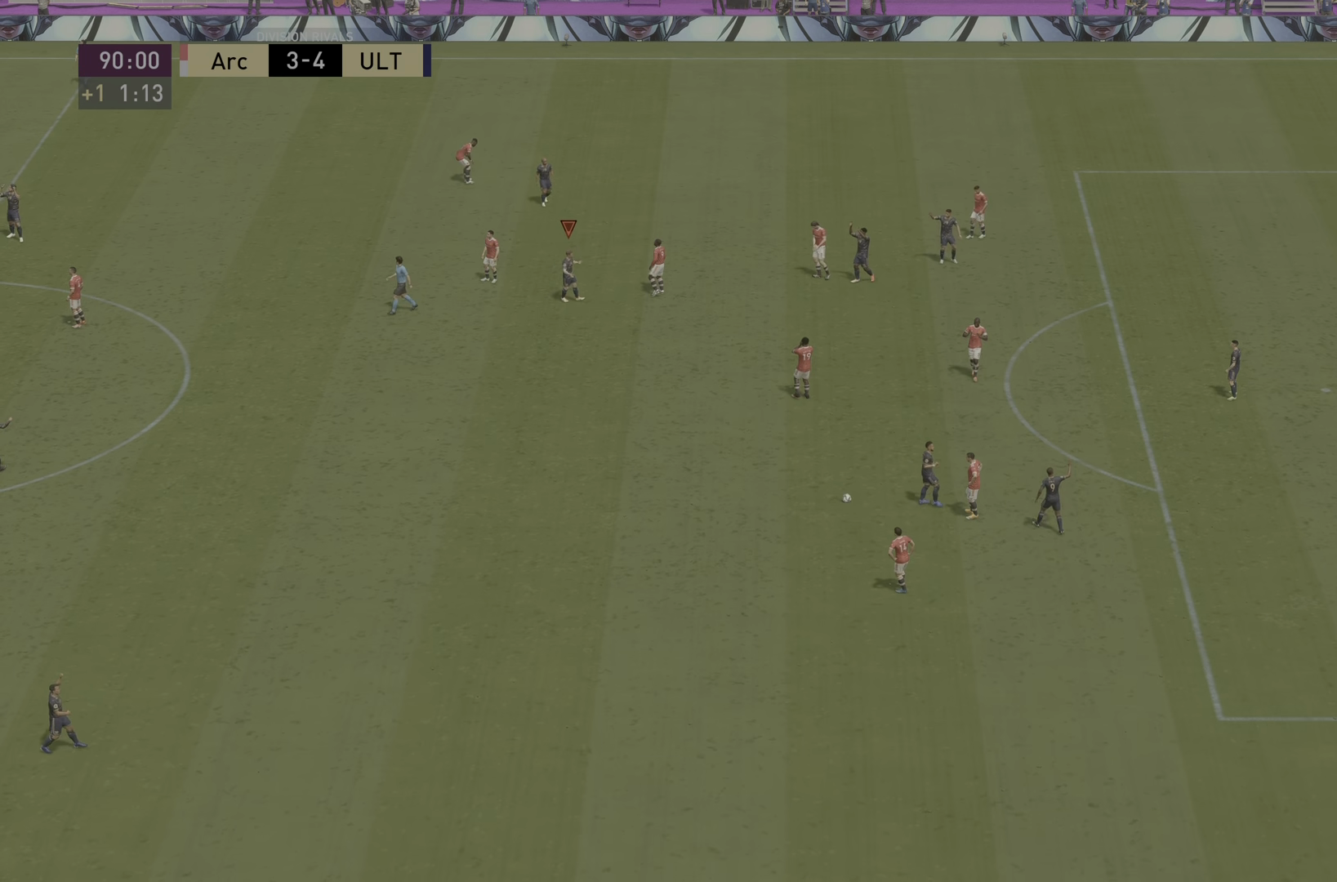
{"buttons": [], "left_stick": "center", "right_stick": "center", "events": []}
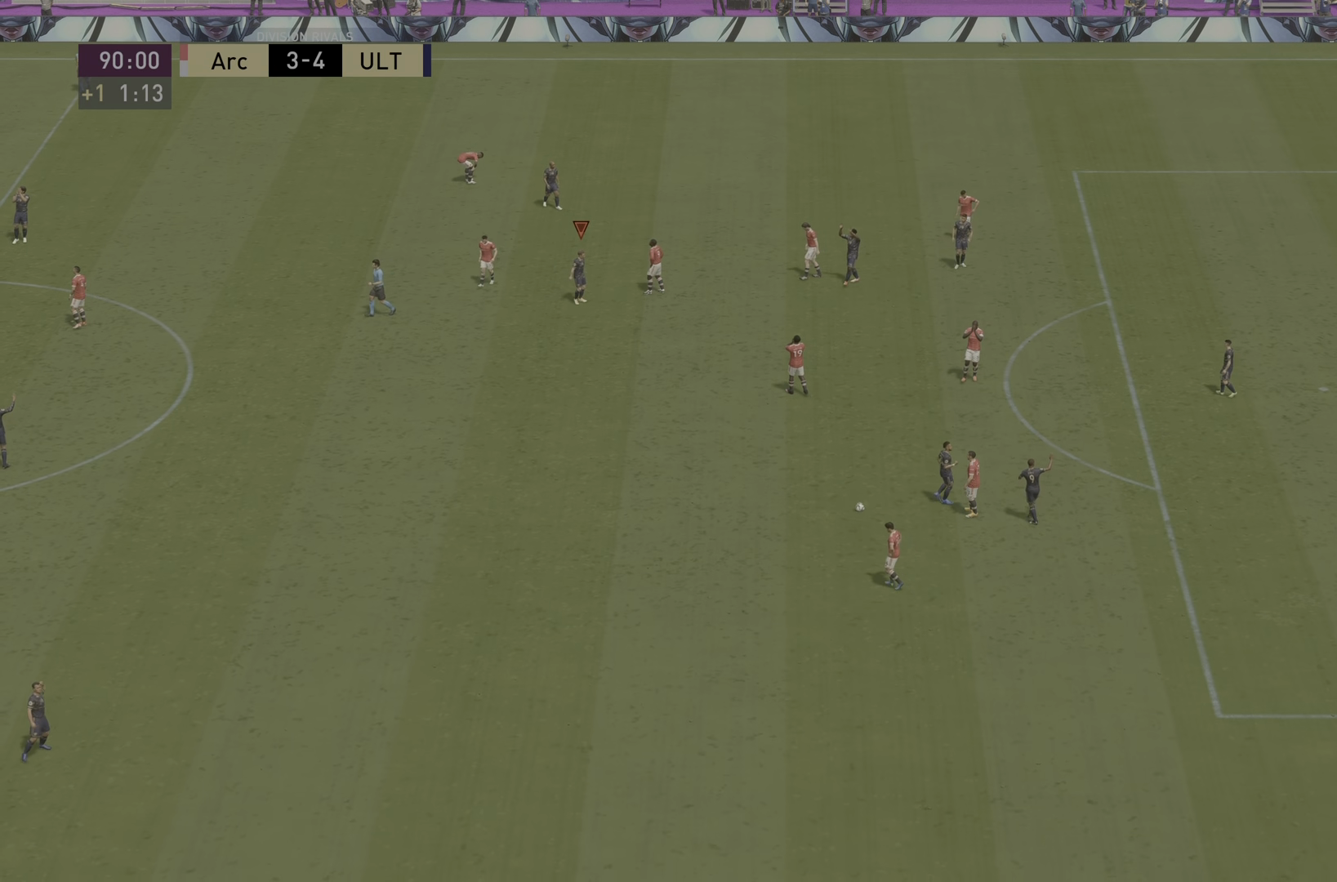
{"buttons": [], "left_stick": "center", "right_stick": "center", "events": []}